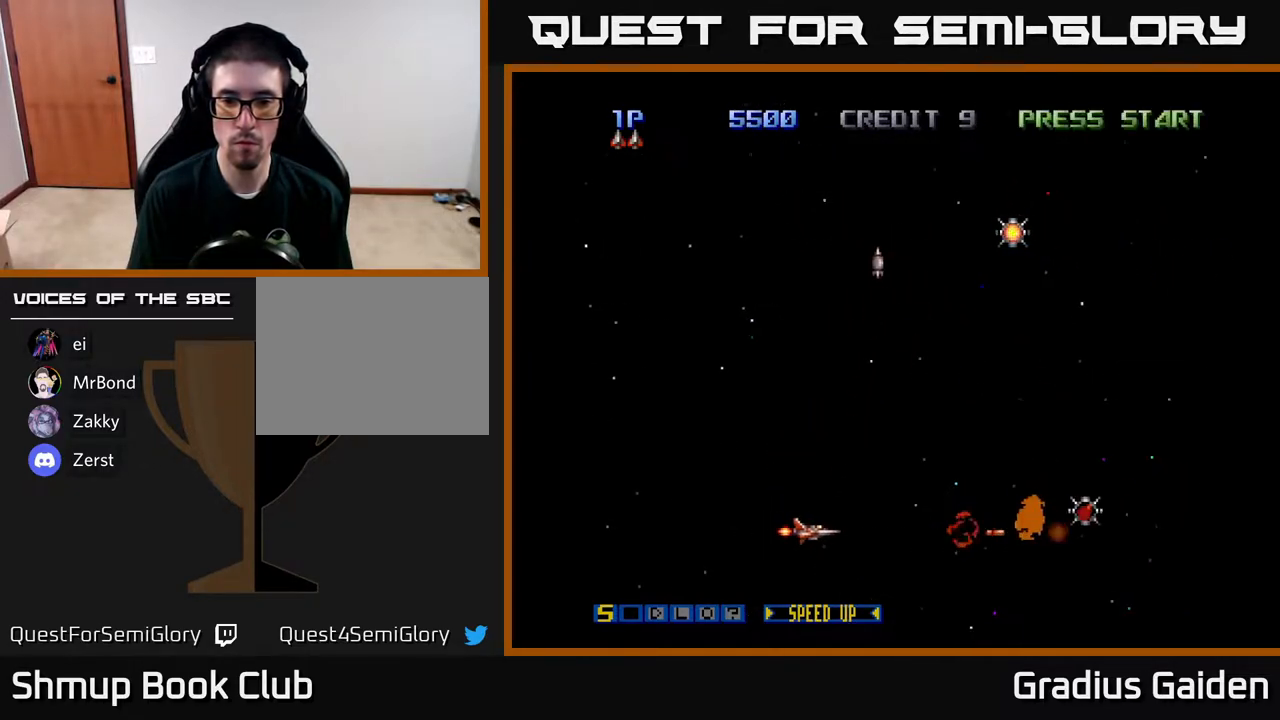
Gameplay with a controller (Xbox layout); each line is a JSON object with the inputs held at the frame after it. "events" lists button and stick changes between this image and that frame as [ms after this image, input, new state], when the widget could be followed in between. Not read: left_stick right_stick.
{"buttons": ["R2", "DPAD_UP"], "events": [[83, "DPAD_UP", "down"], [333, "R2", "up"], [383, "DPAD_RIGHT", "up"], [400, "R2", "down"]]}
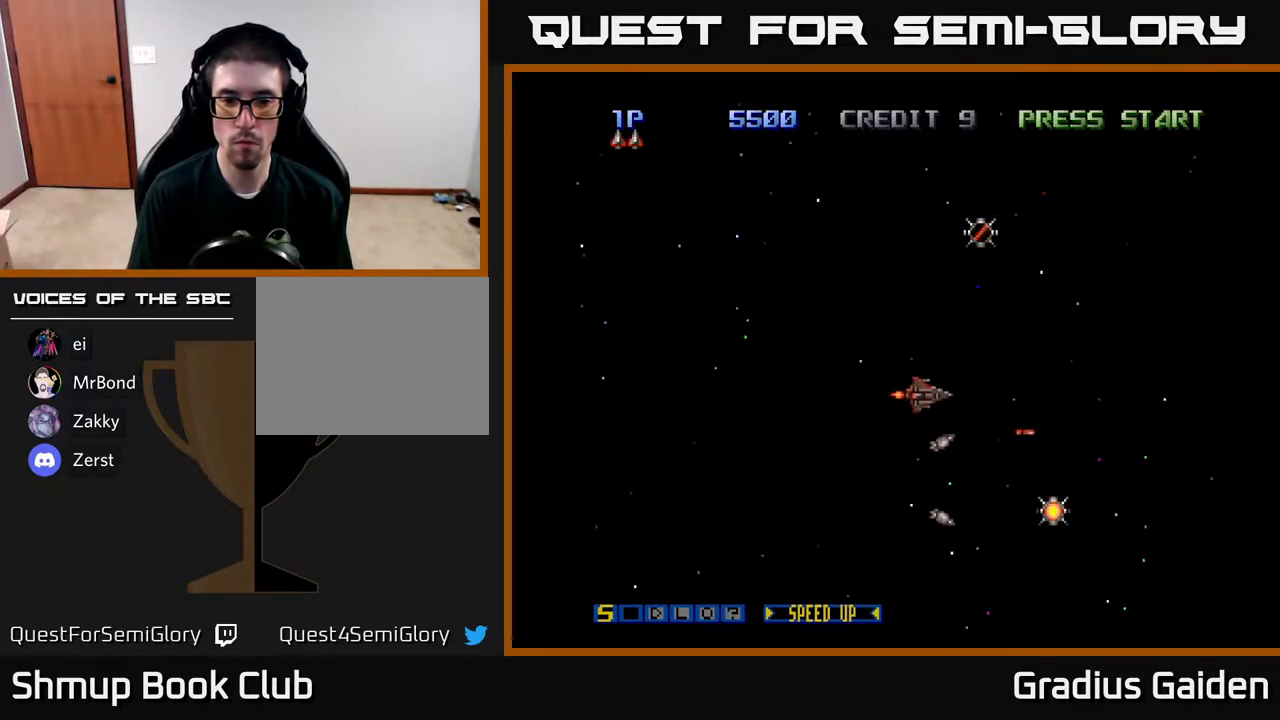
{"buttons": ["DPAD_RIGHT"], "events": [[83, "R2", "up"], [417, "DPAD_RIGHT", "down"], [467, "DPAD_UP", "up"]]}
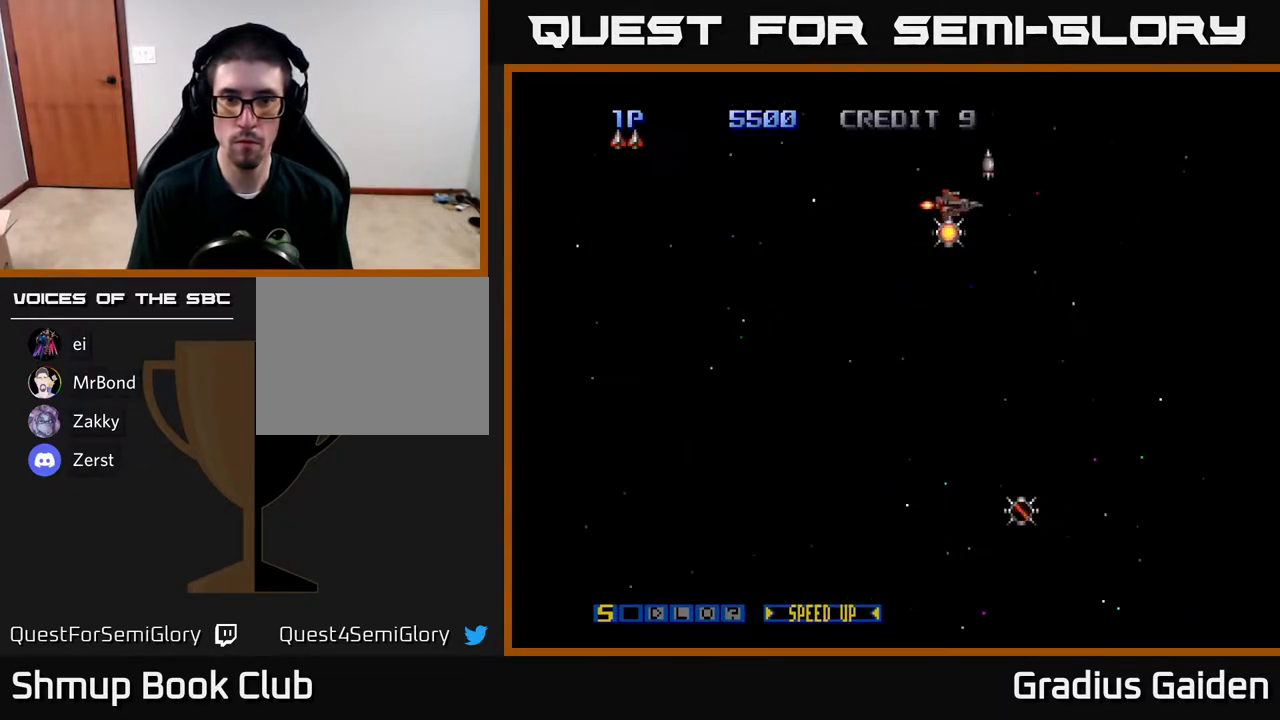
{"buttons": ["R2", "DPAD_DOWN"], "events": [[17, "DPAD_DOWN", "down"], [50, "DPAD_RIGHT", "up"], [83, "R2", "down"]]}
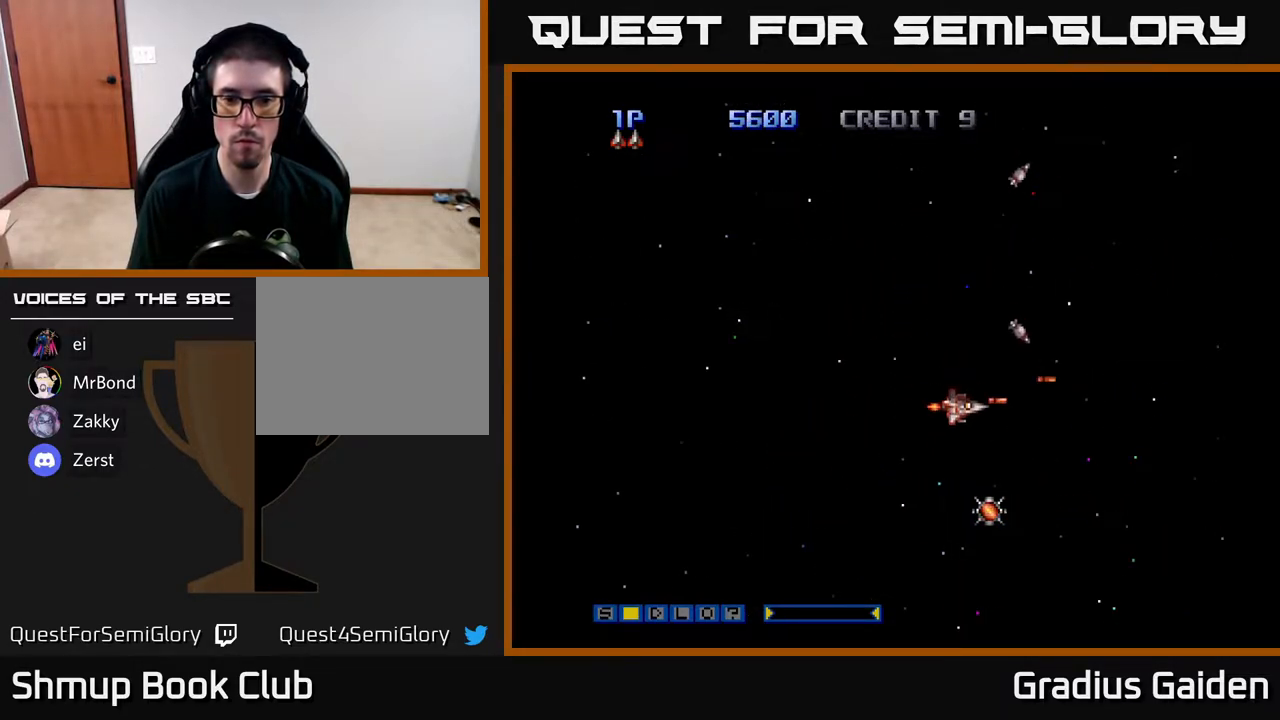
{"buttons": ["R2", "DPAD_UP"], "events": [[283, "DPAD_DOWN", "up"], [350, "DPAD_UP", "down"]]}
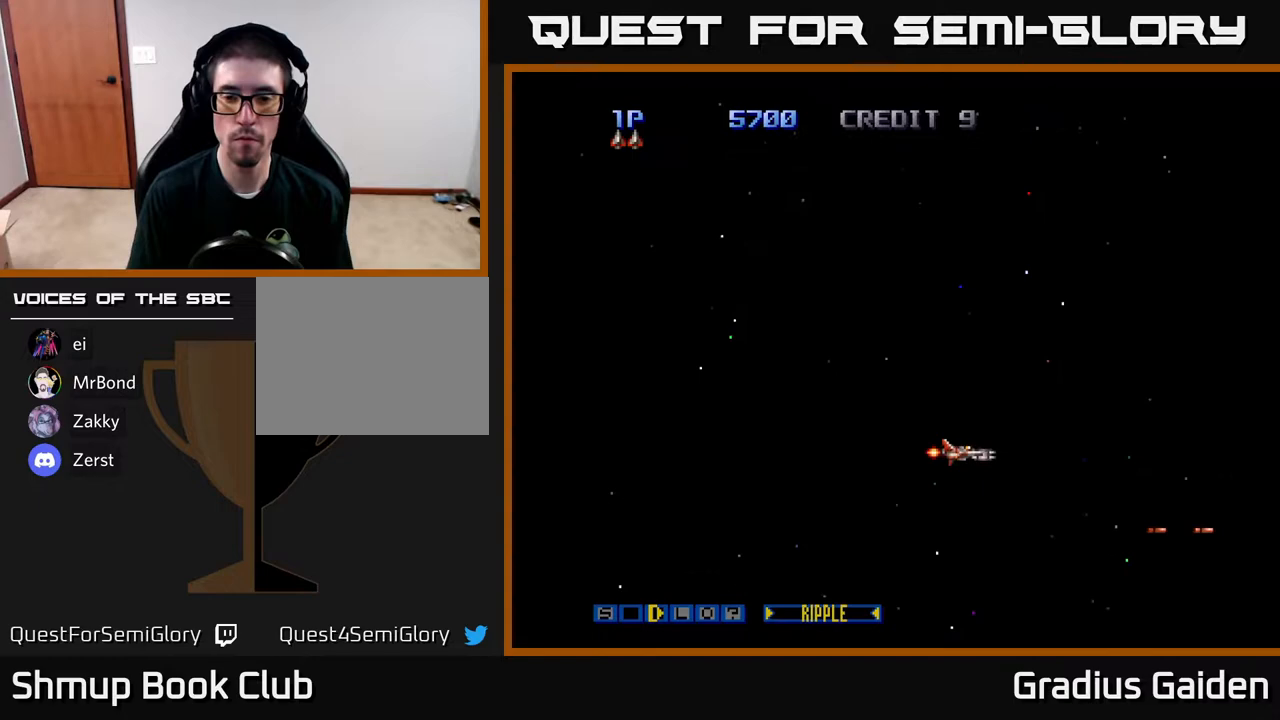
{"buttons": ["R2", "DPAD_UP"], "events": []}
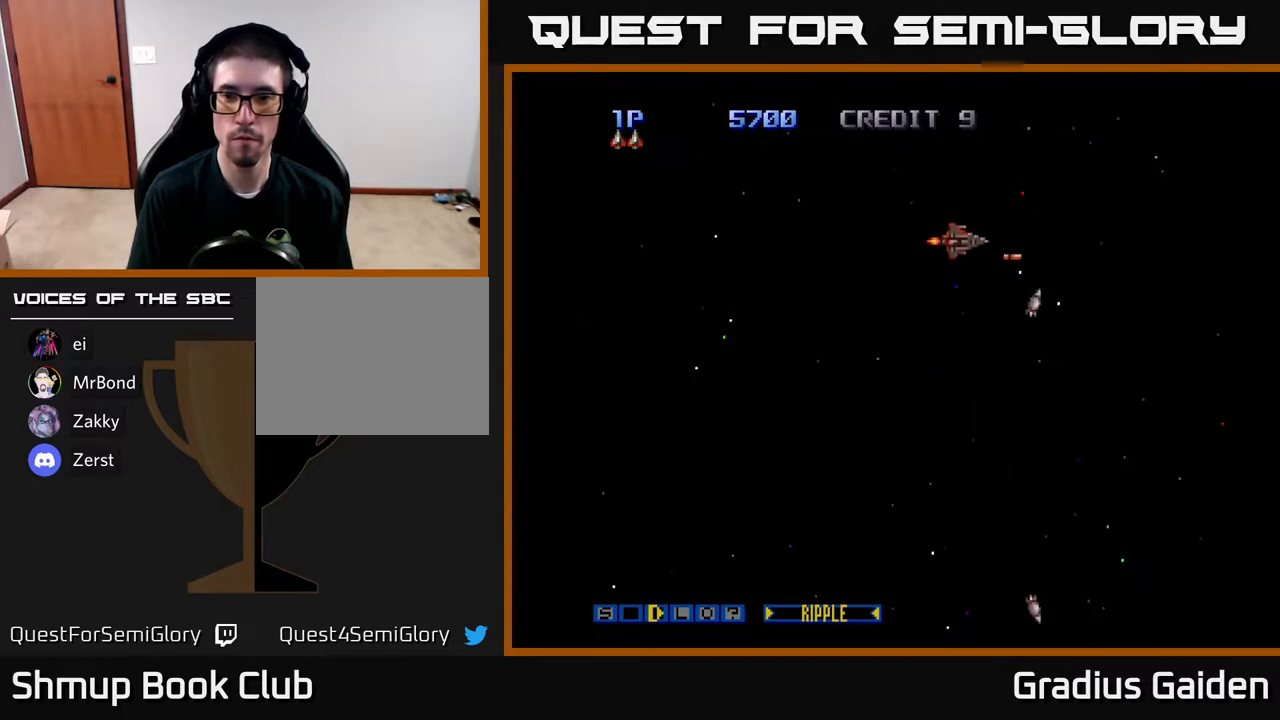
{"buttons": ["R2"], "events": [[100, "DPAD_UP", "up"], [267, "DPAD_DOWN", "down"], [367, "DPAD_DOWN", "up"]]}
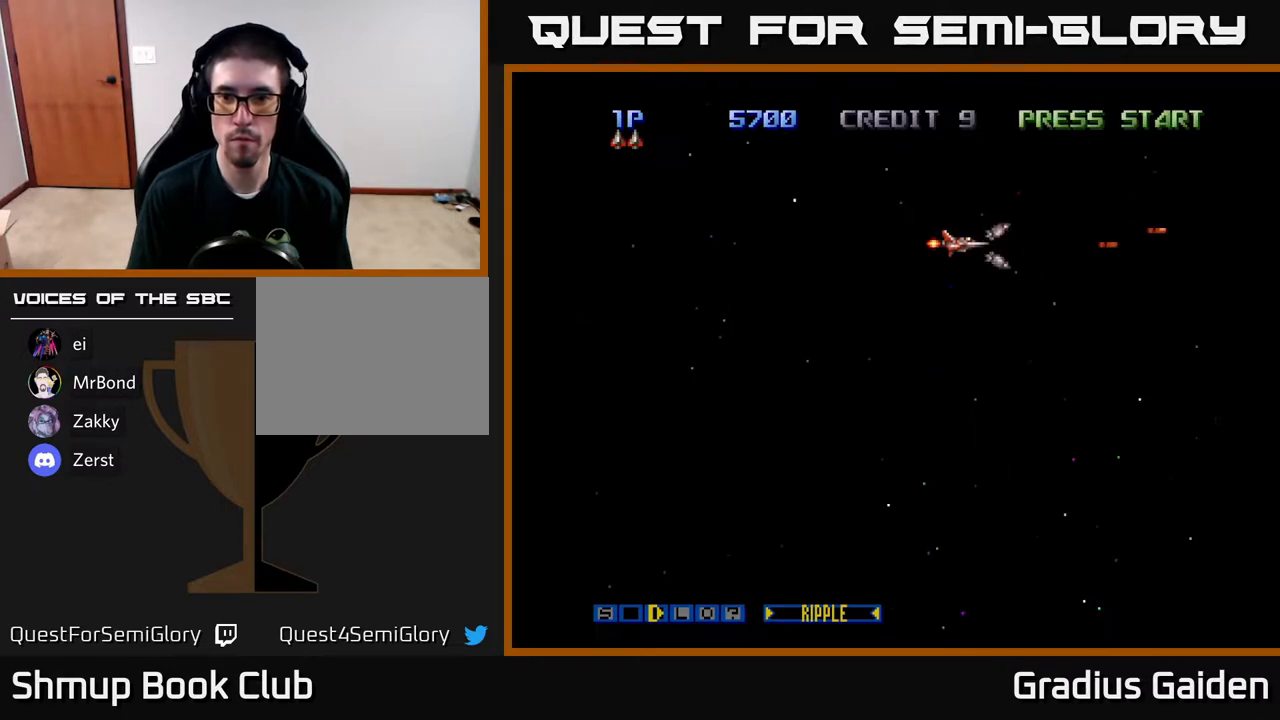
{"buttons": ["R2"], "events": []}
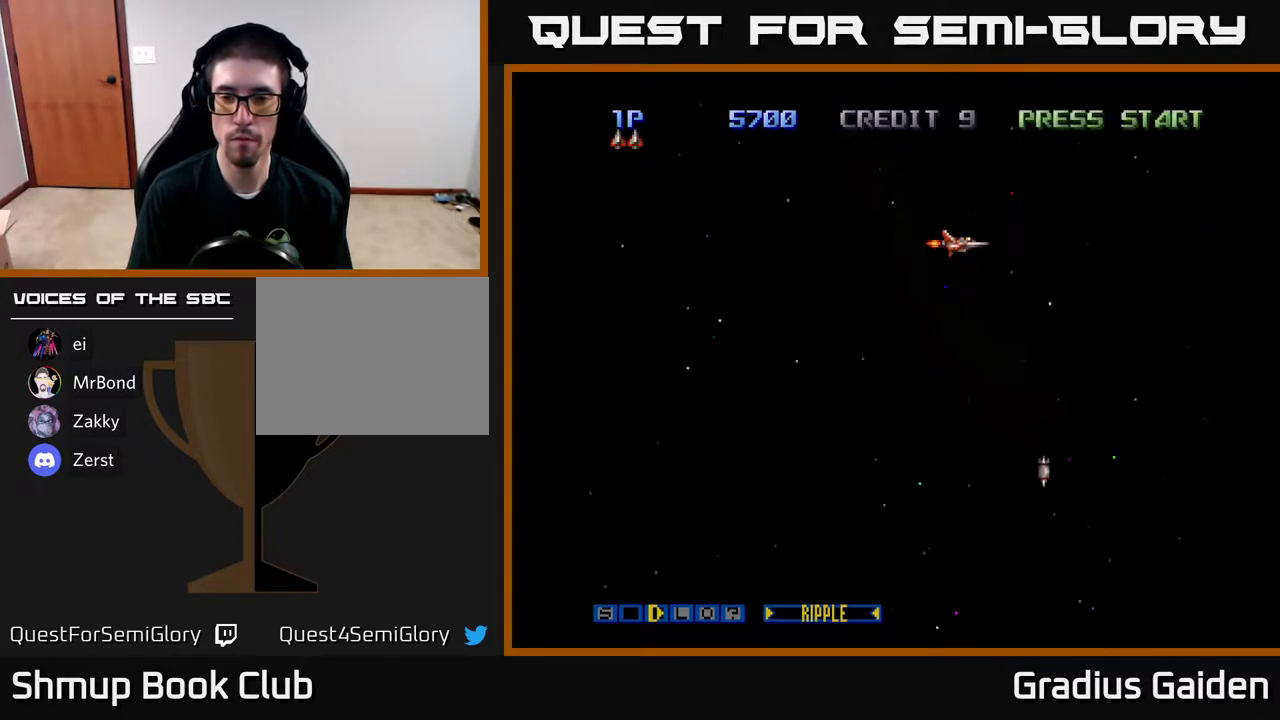
{"buttons": ["R2"], "events": []}
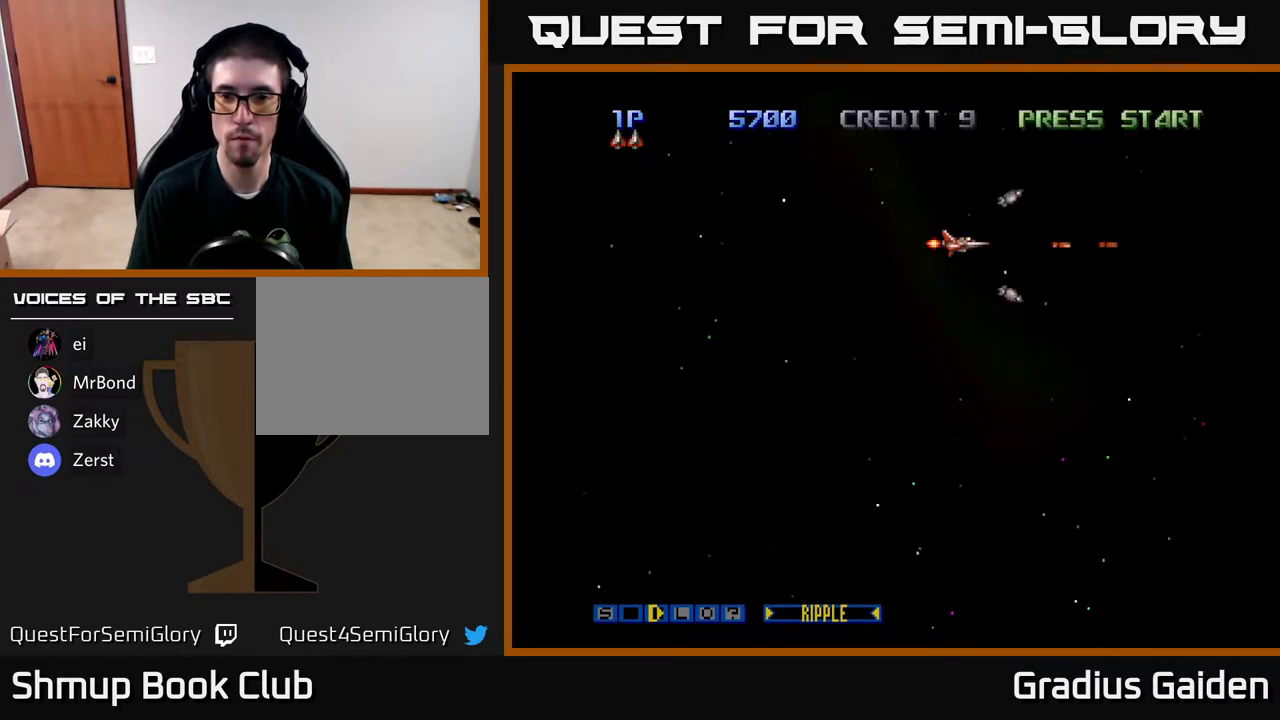
{"buttons": ["R2"], "events": []}
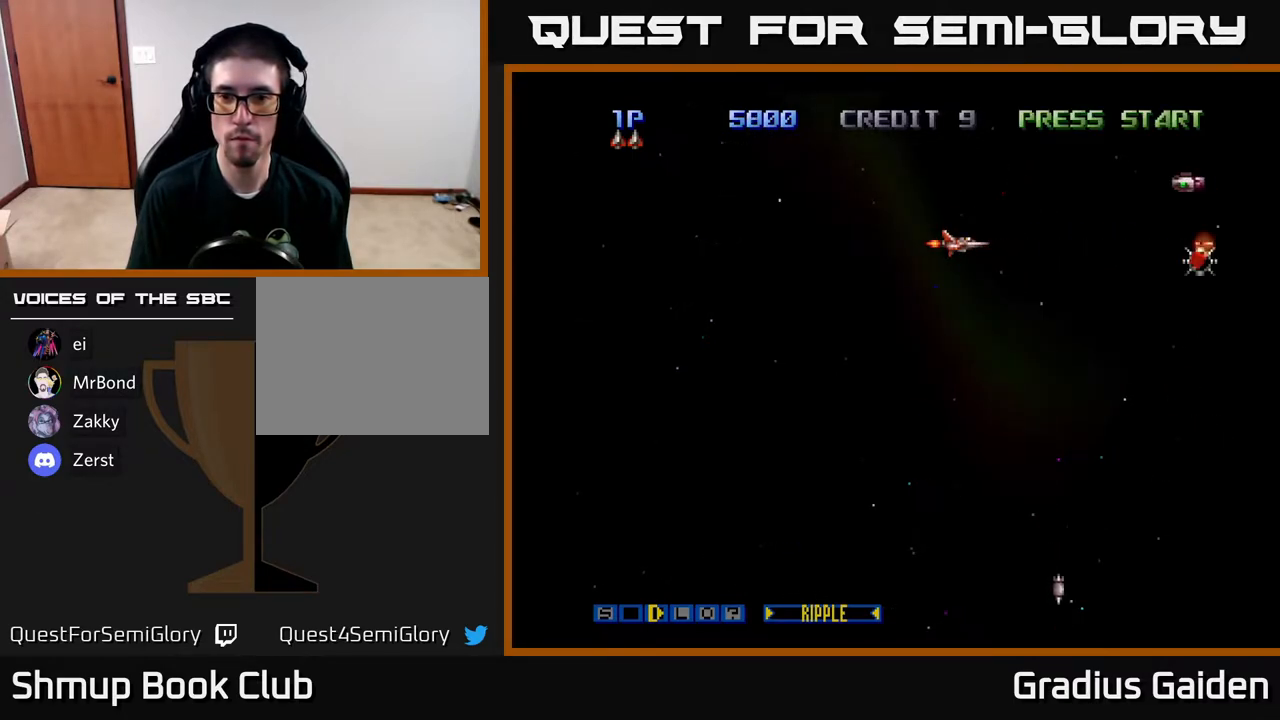
{"buttons": ["R2"], "events": [[317, "DPAD_UP", "down"], [383, "DPAD_UP", "up"]]}
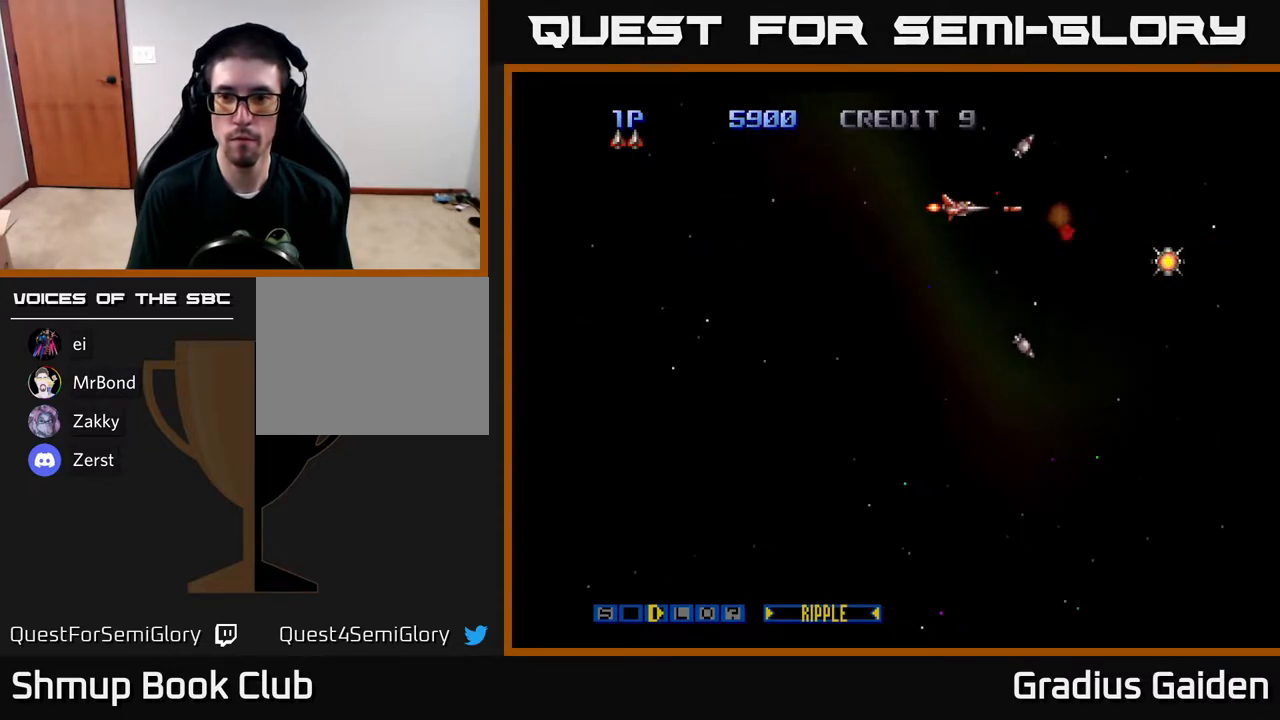
{"buttons": ["R2", "DPAD_RIGHT"], "events": [[117, "DPAD_LEFT", "down"], [250, "DPAD_LEFT", "up"], [350, "DPAD_RIGHT", "down"]]}
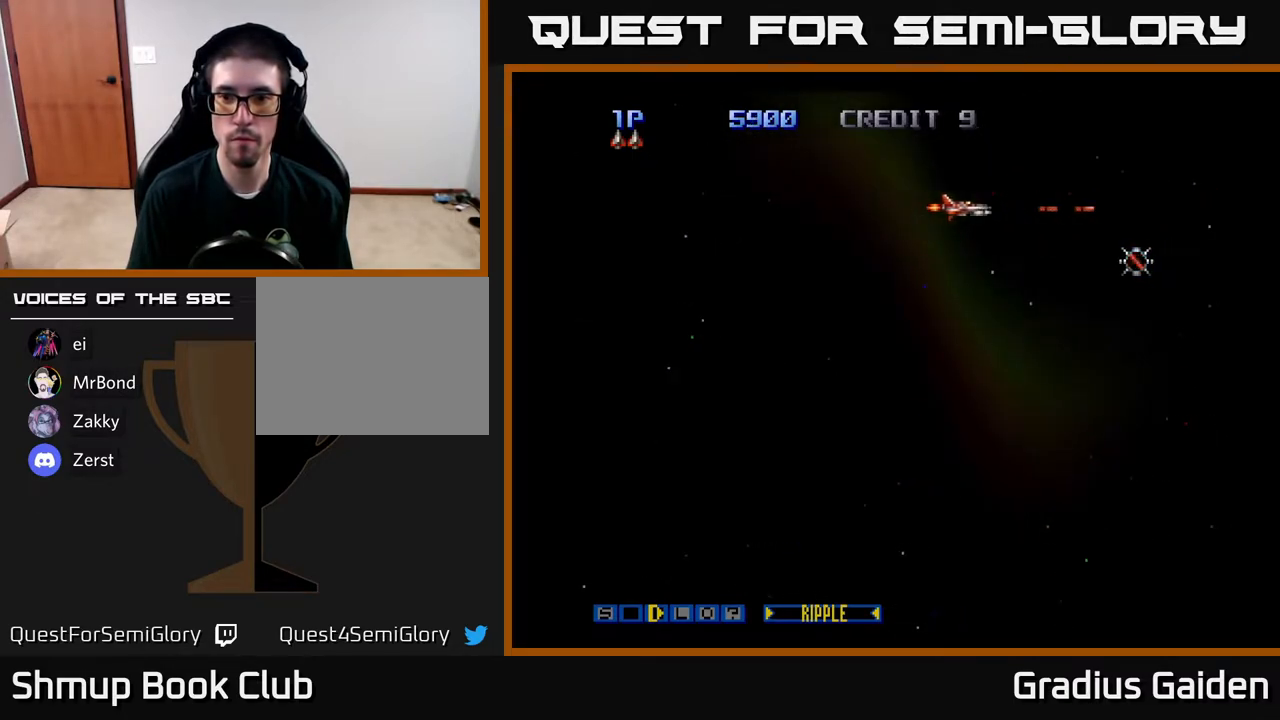
{"buttons": ["DPAD_LEFT"], "events": [[33, "DPAD_DOWN", "down"], [183, "DPAD_DOWN", "up"], [367, "R2", "up"], [483, "DPAD_RIGHT", "up"], [500, "DPAD_LEFT", "down"]]}
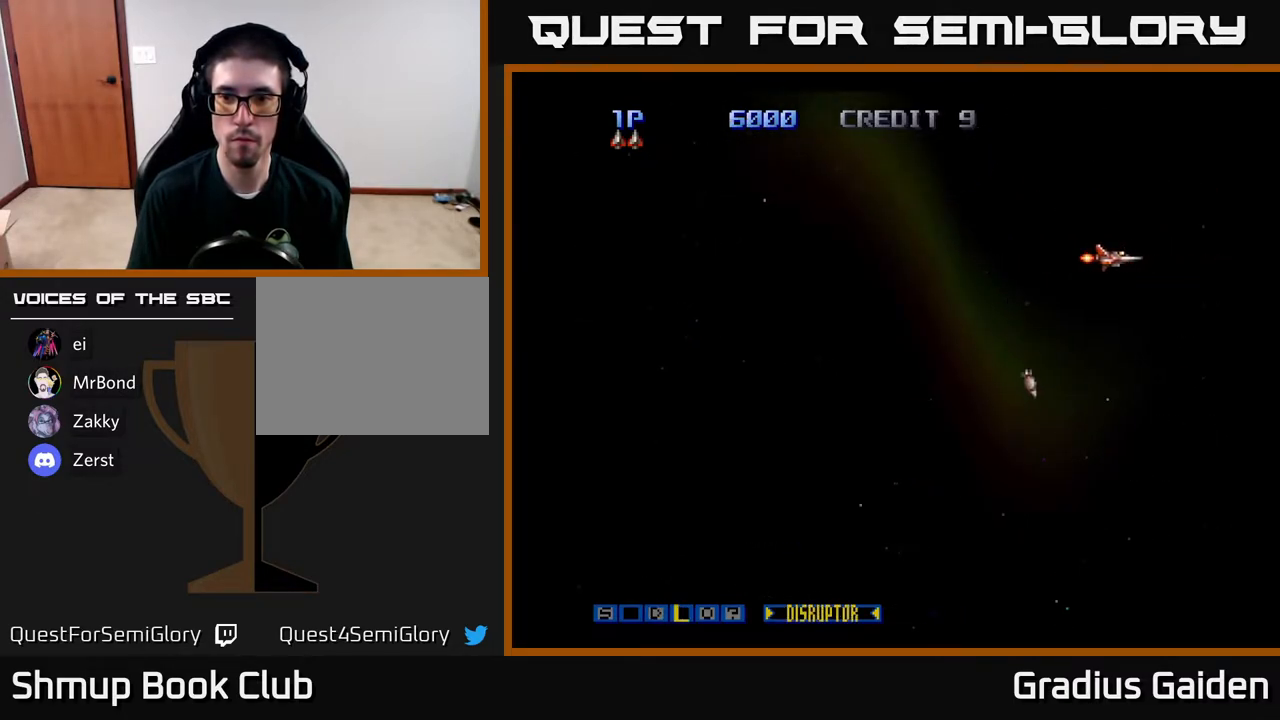
{"buttons": ["R2", "DPAD_DOWN", "DPAD_LEFT"], "events": [[133, "DPAD_DOWN", "down"], [167, "R2", "down"], [250, "DPAD_LEFT", "up"], [283, "DPAD_LEFT", "down"]]}
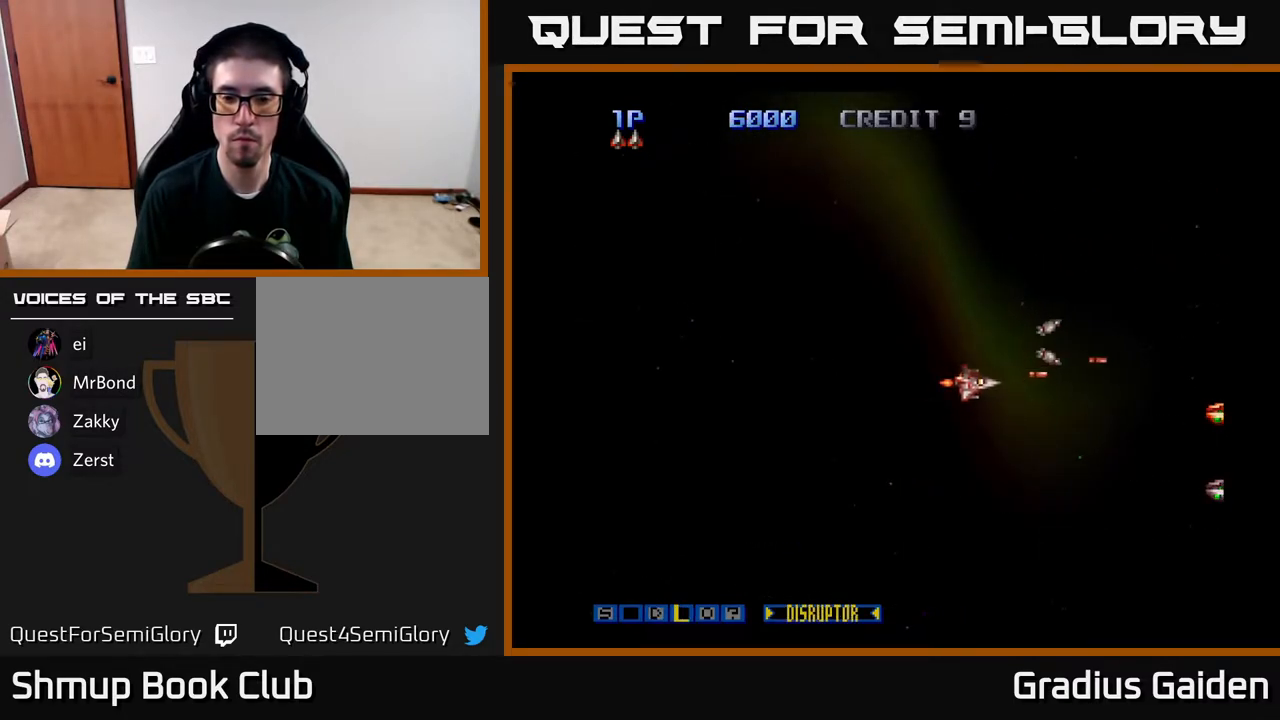
{"buttons": ["R2"], "events": [[233, "DPAD_LEFT", "up"], [350, "DPAD_DOWN", "up"]]}
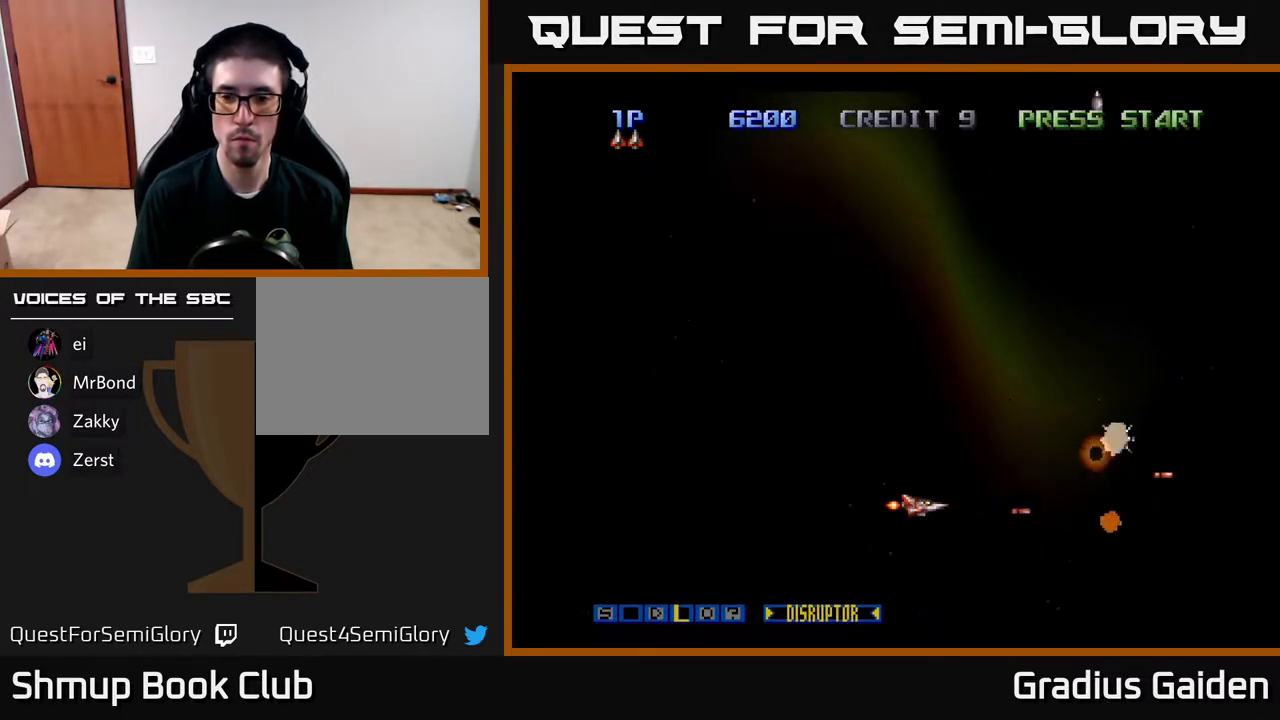
{"buttons": ["R2", "DPAD_RIGHT"], "events": [[283, "DPAD_RIGHT", "down"]]}
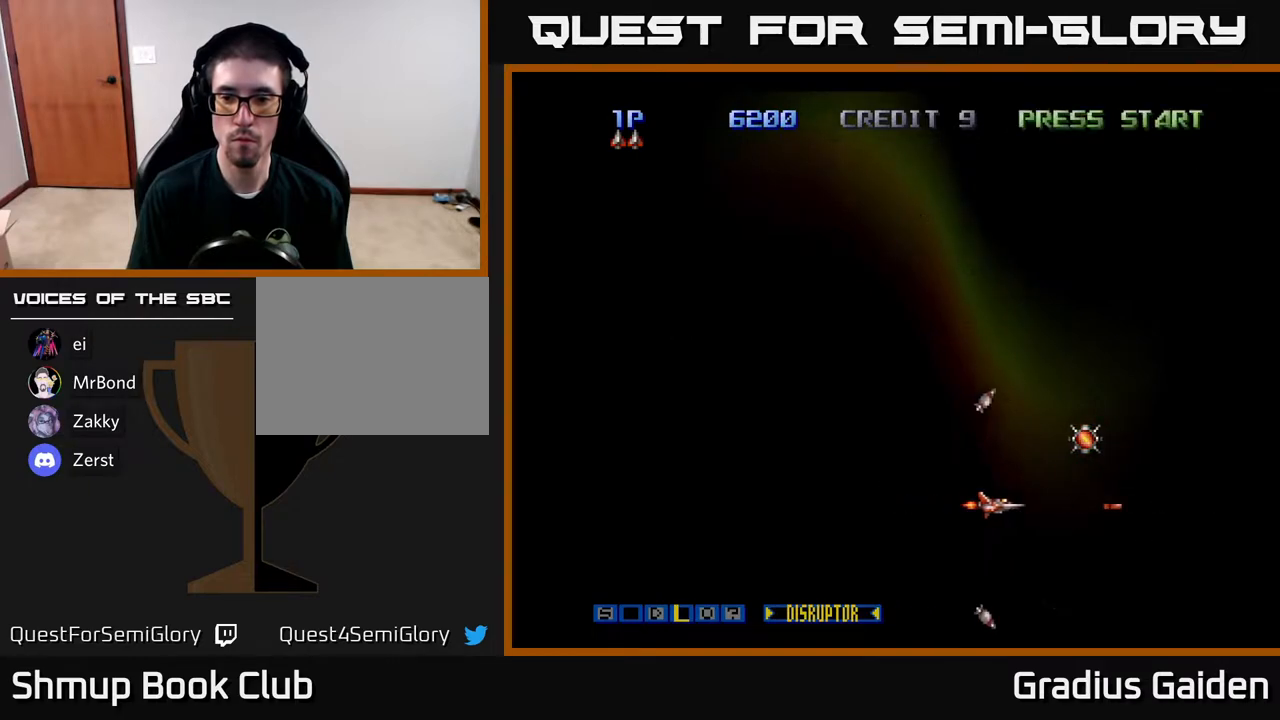
{"buttons": ["X", "DPAD_UP"], "events": [[17, "DPAD_RIGHT", "up"], [17, "DPAD_UP", "down"], [83, "DPAD_RIGHT", "down"], [83, "DPAD_UP", "up"], [233, "DPAD_UP", "down"], [267, "DPAD_RIGHT", "up"], [350, "R2", "up"], [450, "X", "down"]]}
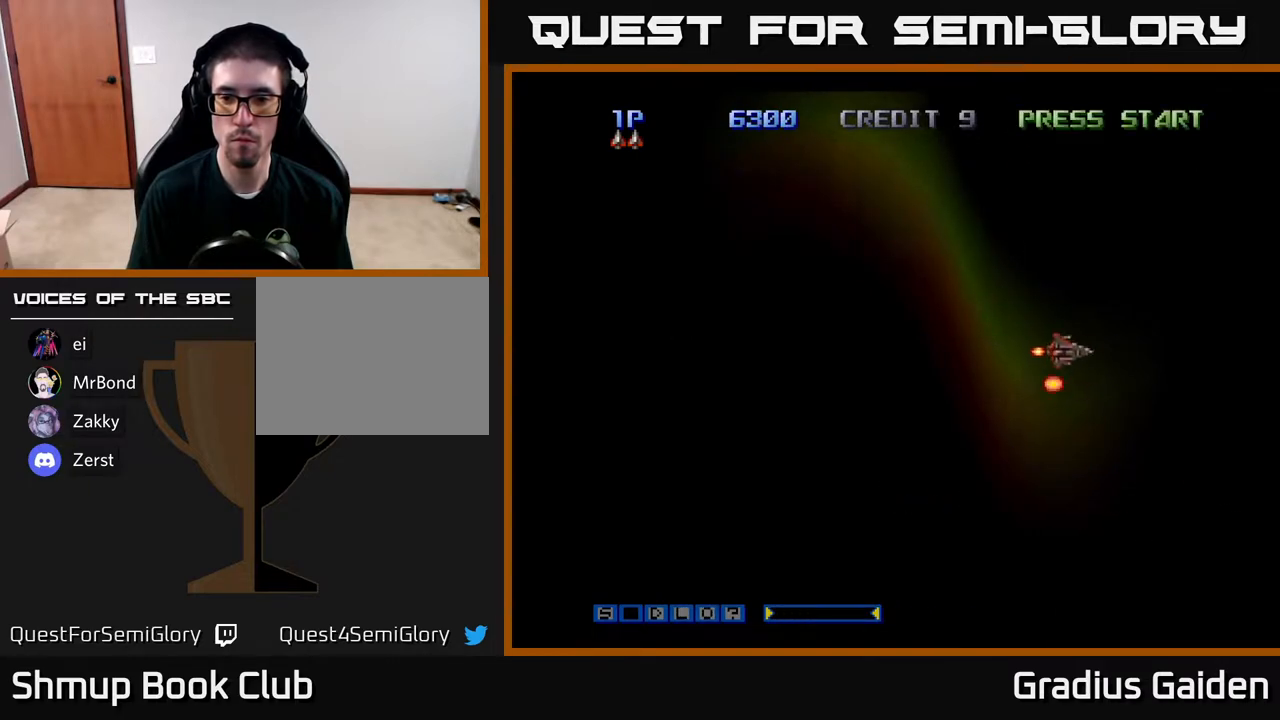
{"buttons": ["R2", "DPAD_LEFT"], "events": [[17, "DPAD_LEFT", "down"], [17, "R2", "down"], [67, "X", "up"], [483, "DPAD_UP", "up"]]}
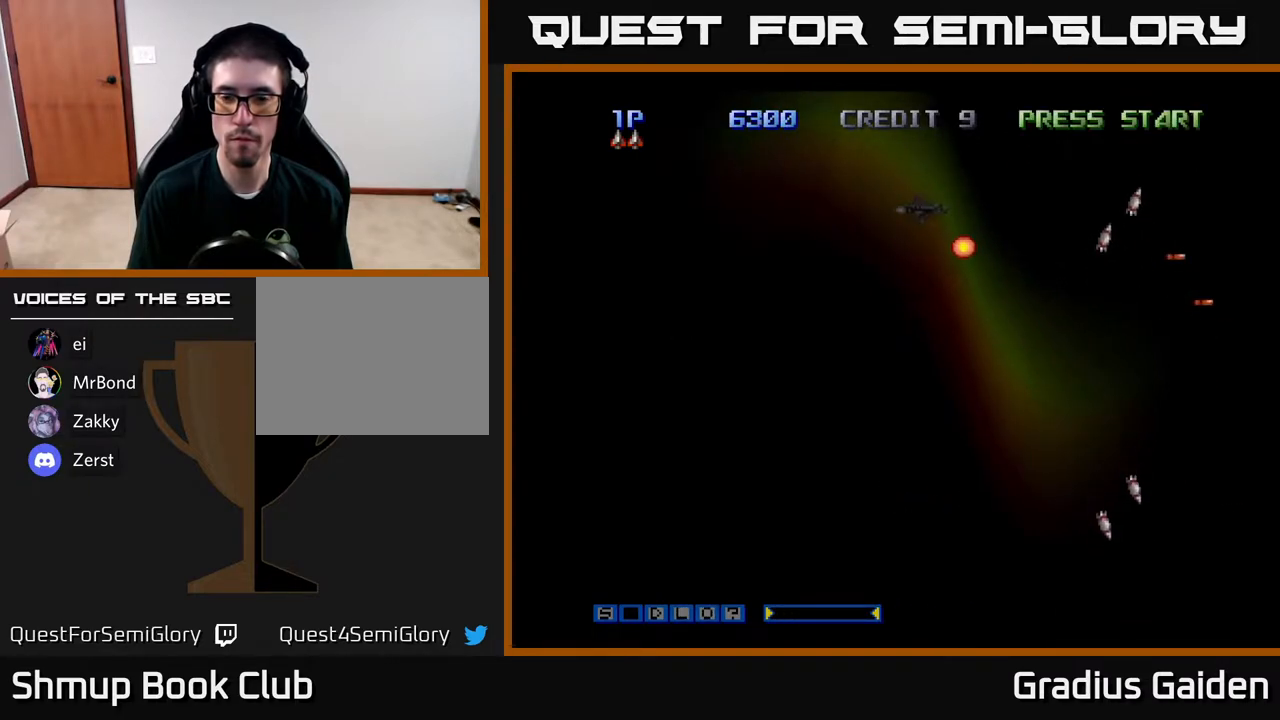
{"buttons": ["R2", "DPAD_DOWN", "DPAD_RIGHT"], "events": [[100, "DPAD_DOWN", "down"], [117, "DPAD_LEFT", "up"], [467, "DPAD_RIGHT", "down"]]}
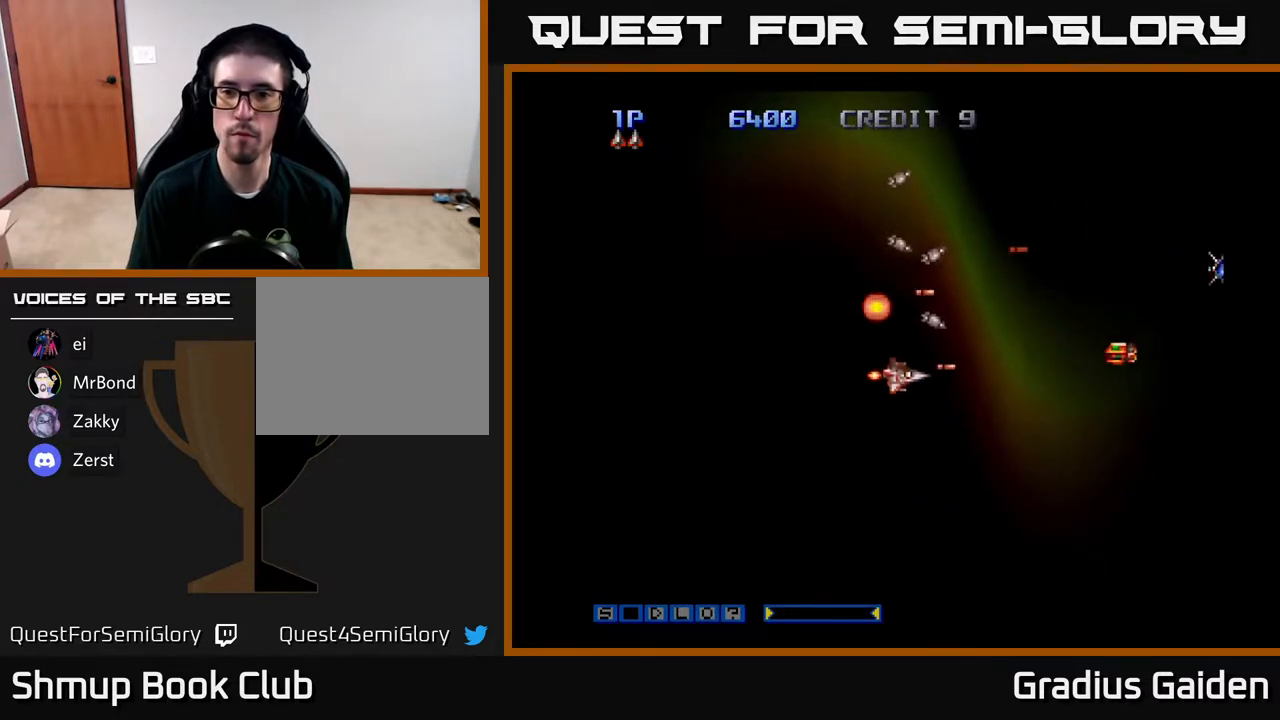
{"buttons": ["R2", "DPAD_UP"], "events": [[17, "DPAD_DOWN", "up"], [83, "DPAD_RIGHT", "up"], [250, "DPAD_UP", "down"]]}
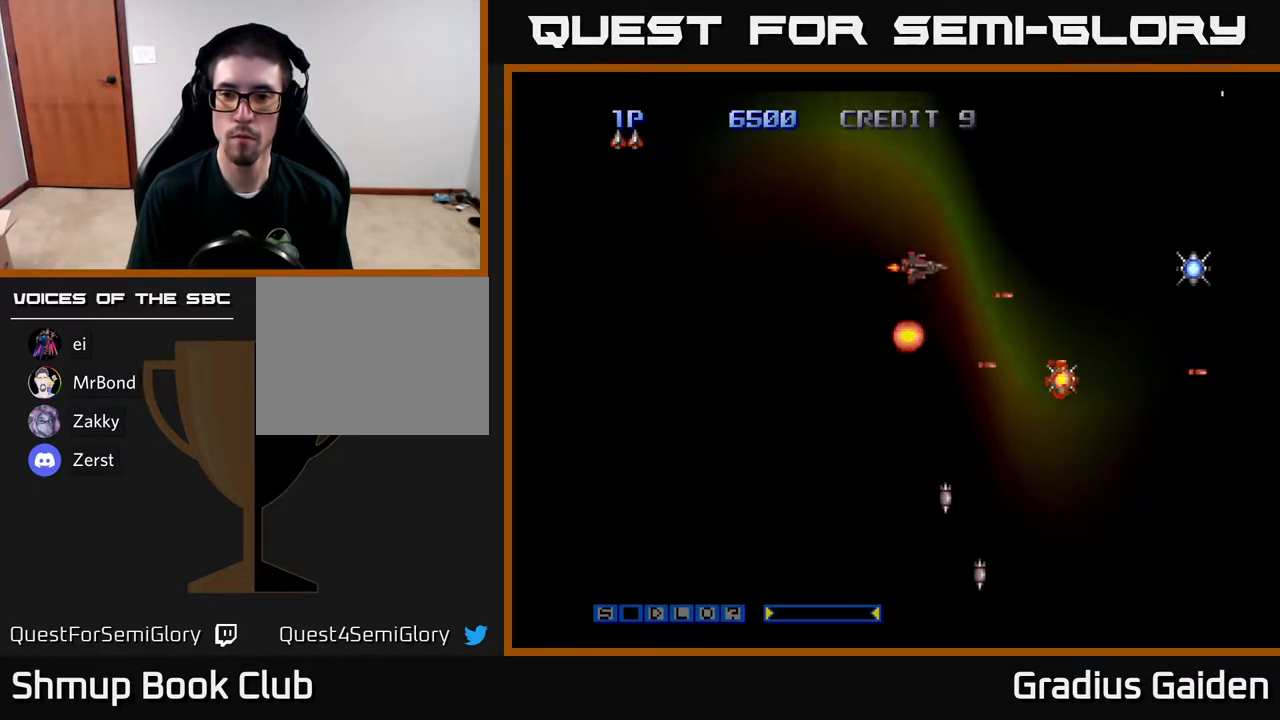
{"buttons": ["R2", "DPAD_LEFT"], "events": [[50, "DPAD_UP", "up"], [83, "DPAD_RIGHT", "down"], [400, "DPAD_RIGHT", "up"], [467, "DPAD_LEFT", "down"]]}
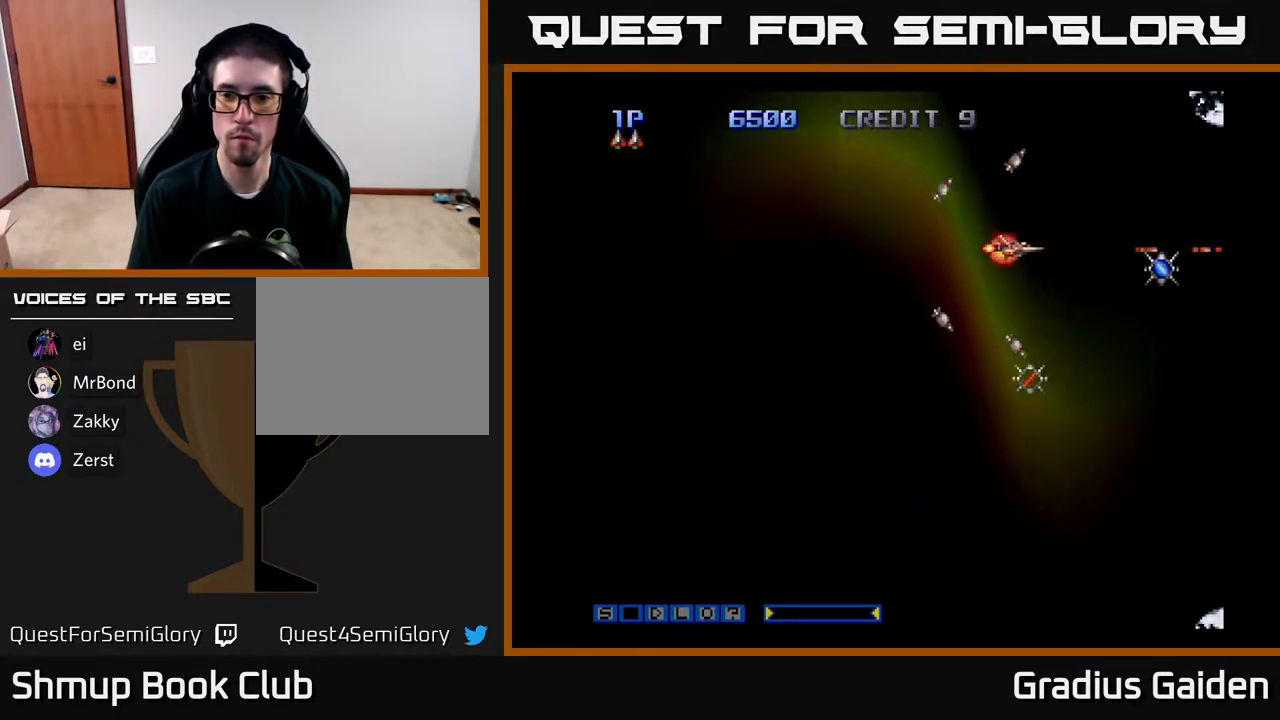
{"buttons": ["R2", "DPAD_DOWN"], "events": [[17, "DPAD_DOWN", "down"], [50, "DPAD_LEFT", "up"]]}
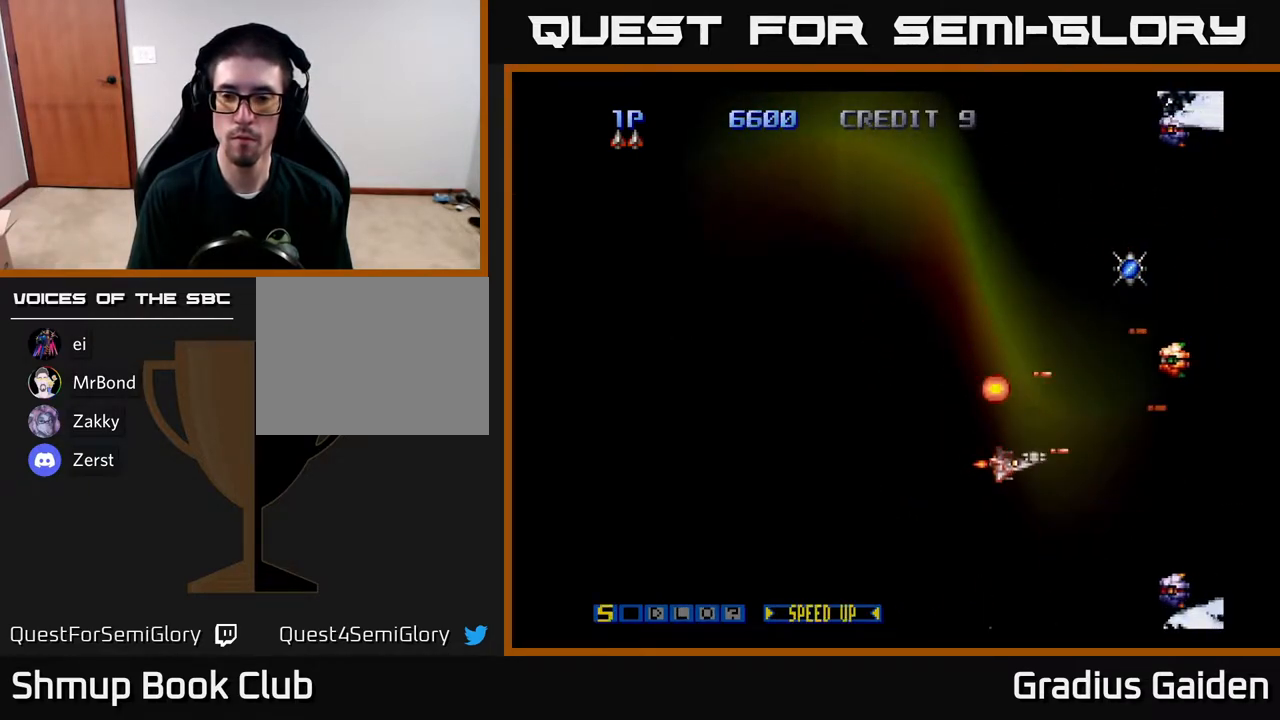
{"buttons": ["R2", "DPAD_UP"], "events": [[250, "DPAD_DOWN", "up"], [250, "DPAD_LEFT", "down"], [350, "DPAD_UP", "down"], [433, "DPAD_LEFT", "up"]]}
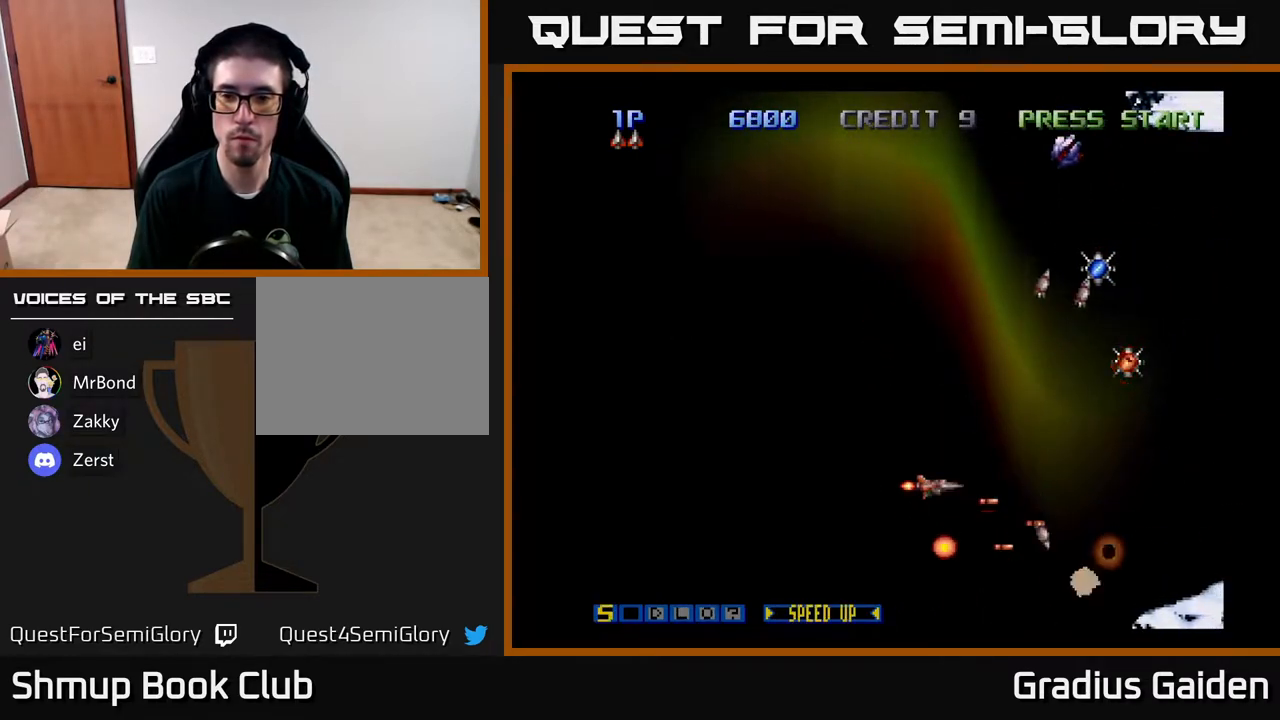
{"buttons": ["R2", "DPAD_UP"], "events": []}
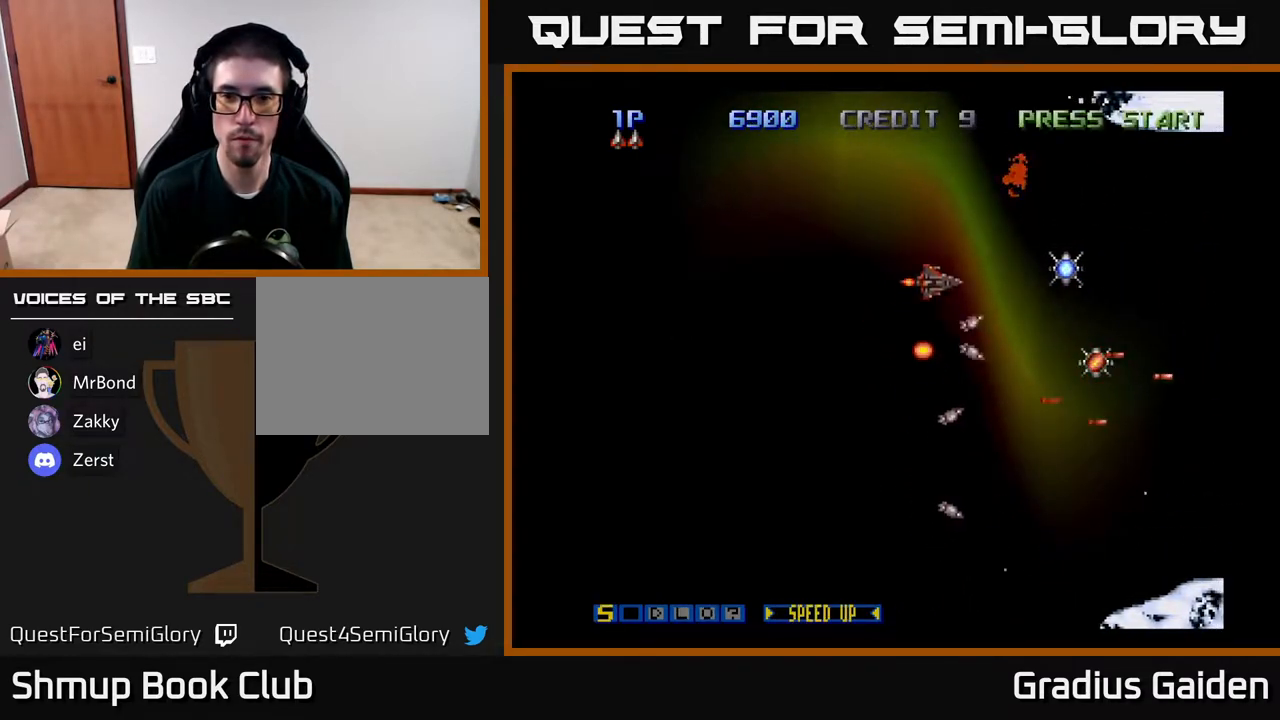
{"buttons": ["R2", "DPAD_DOWN", "DPAD_LEFT"], "events": [[300, "DPAD_UP", "up"], [383, "DPAD_DOWN", "down"], [483, "DPAD_LEFT", "down"]]}
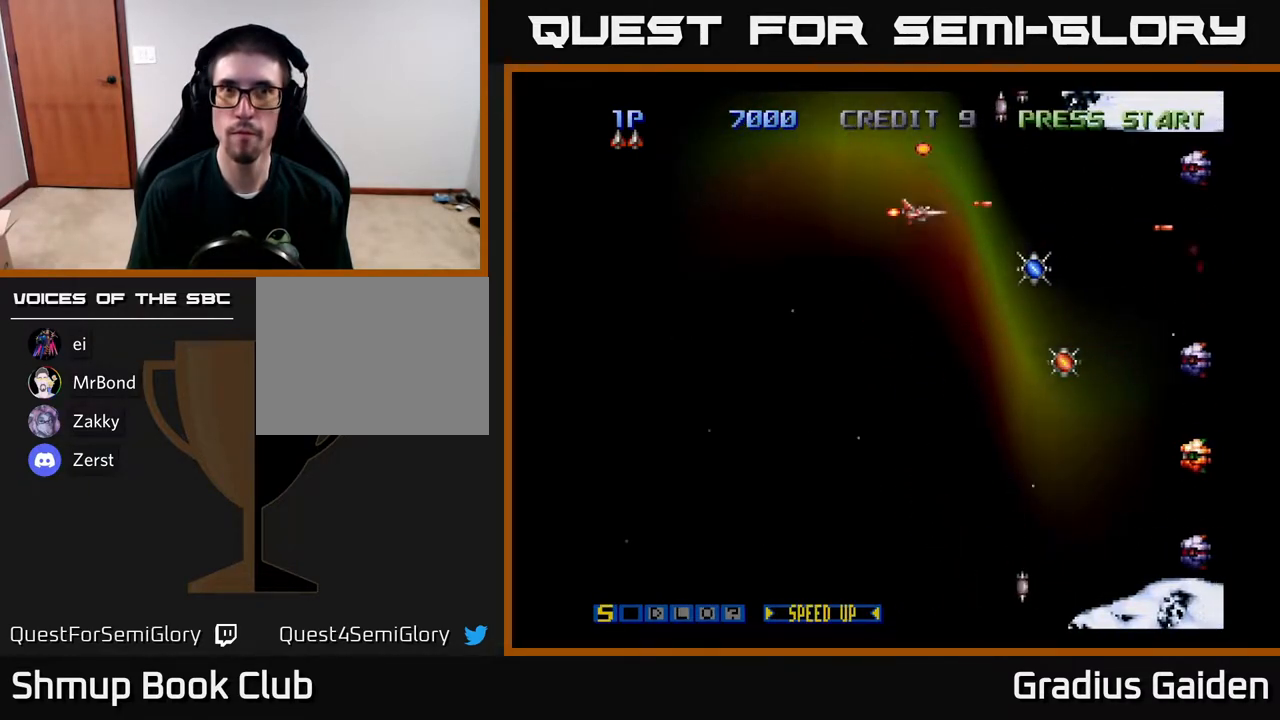
{"buttons": ["R2", "DPAD_DOWN"], "events": [[183, "DPAD_LEFT", "up"]]}
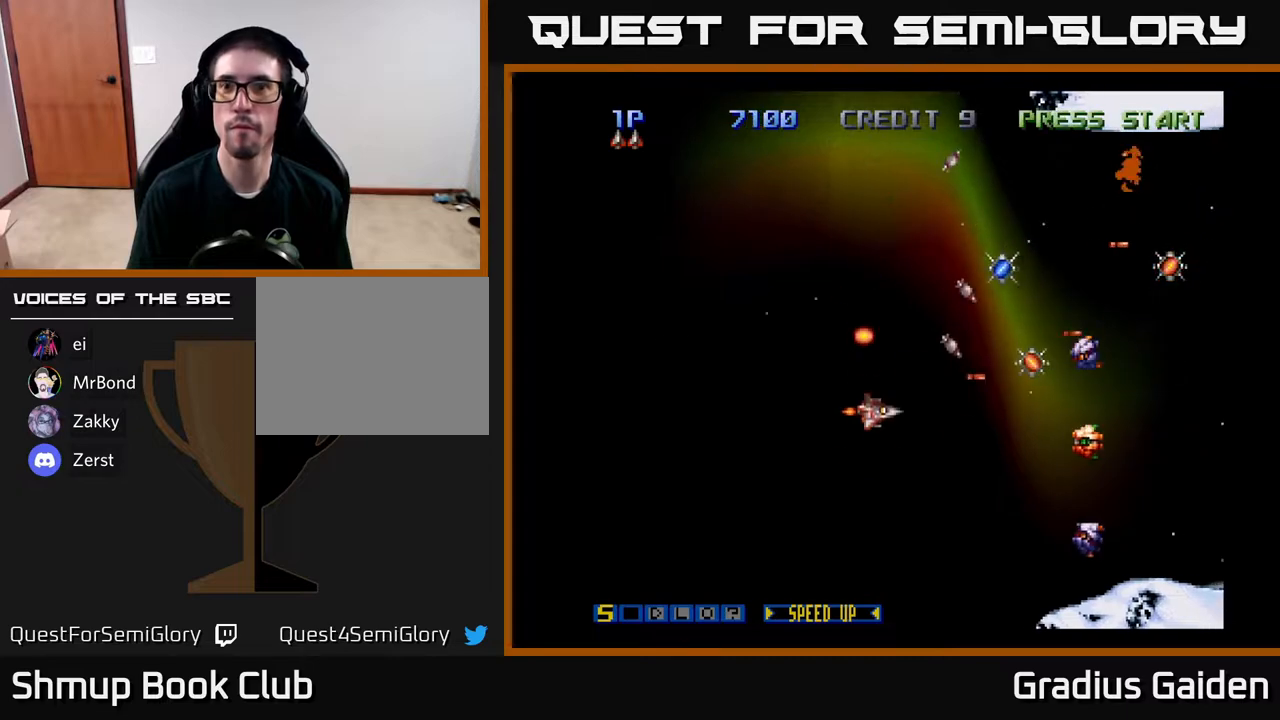
{"buttons": ["R2", "DPAD_UP"], "events": [[283, "DPAD_DOWN", "up"], [300, "DPAD_LEFT", "down"], [333, "DPAD_UP", "down"], [483, "DPAD_LEFT", "up"]]}
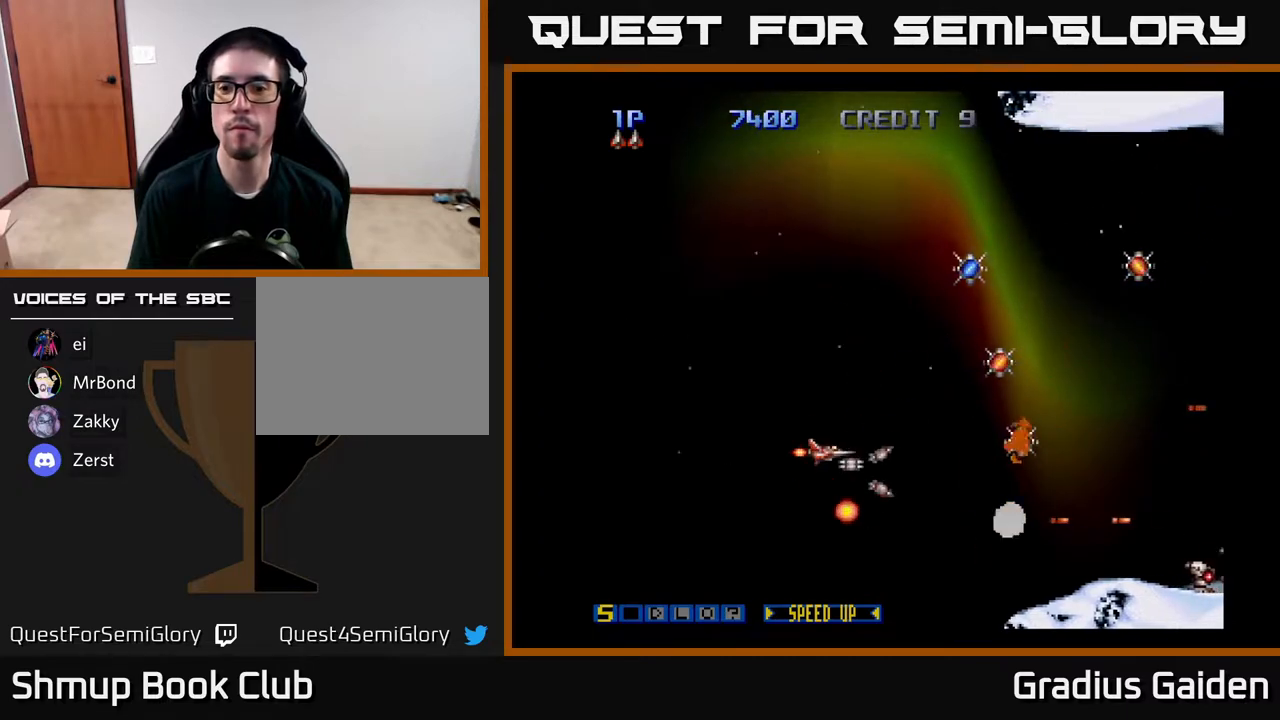
{"buttons": ["R2", "DPAD_RIGHT"], "events": [[267, "DPAD_UP", "up"], [283, "DPAD_DOWN", "down"], [417, "DPAD_RIGHT", "down"], [467, "DPAD_DOWN", "up"]]}
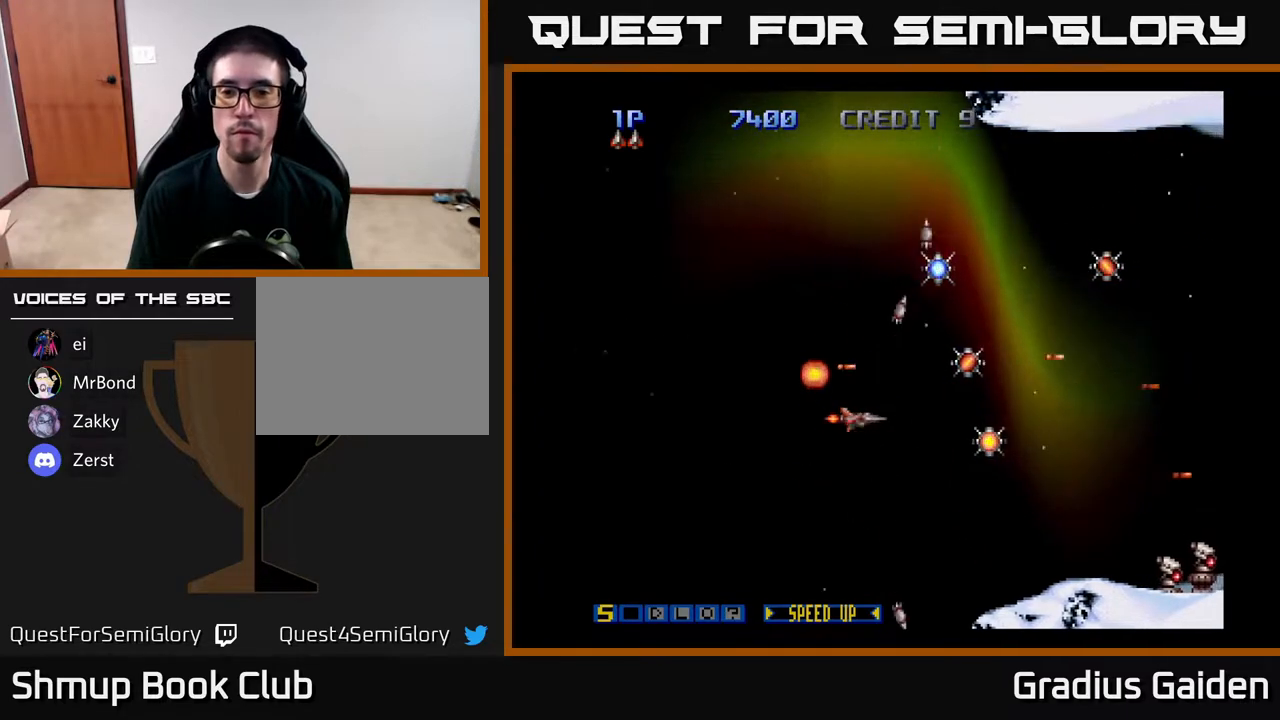
{"buttons": ["R2", "DPAD_UP", "DPAD_LEFT"], "events": [[267, "DPAD_DOWN", "down"], [300, "DPAD_RIGHT", "up"], [400, "DPAD_DOWN", "up"], [400, "DPAD_LEFT", "down"], [450, "DPAD_UP", "down"]]}
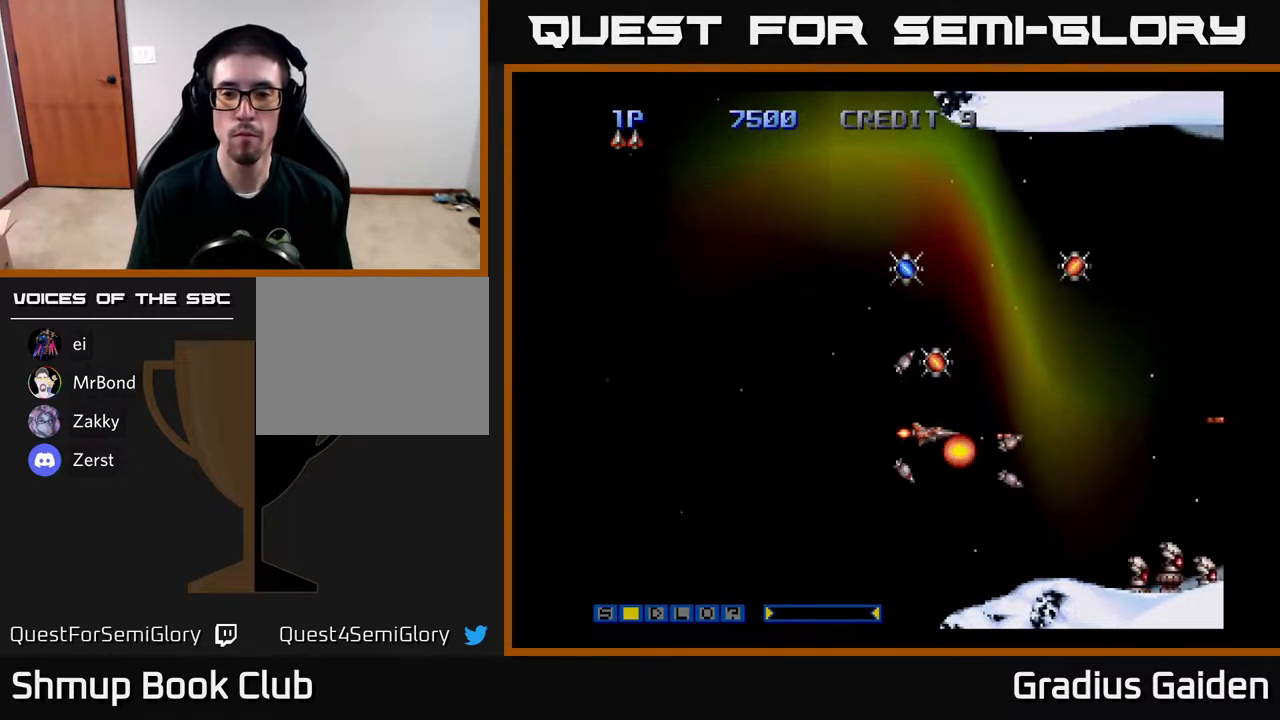
{"buttons": ["R2", "DPAD_UP", "DPAD_RIGHT"], "events": [[83, "DPAD_LEFT", "up"], [150, "DPAD_RIGHT", "down"], [183, "DPAD_UP", "up"], [283, "DPAD_UP", "down"], [383, "DPAD_RIGHT", "up"], [433, "DPAD_RIGHT", "down"]]}
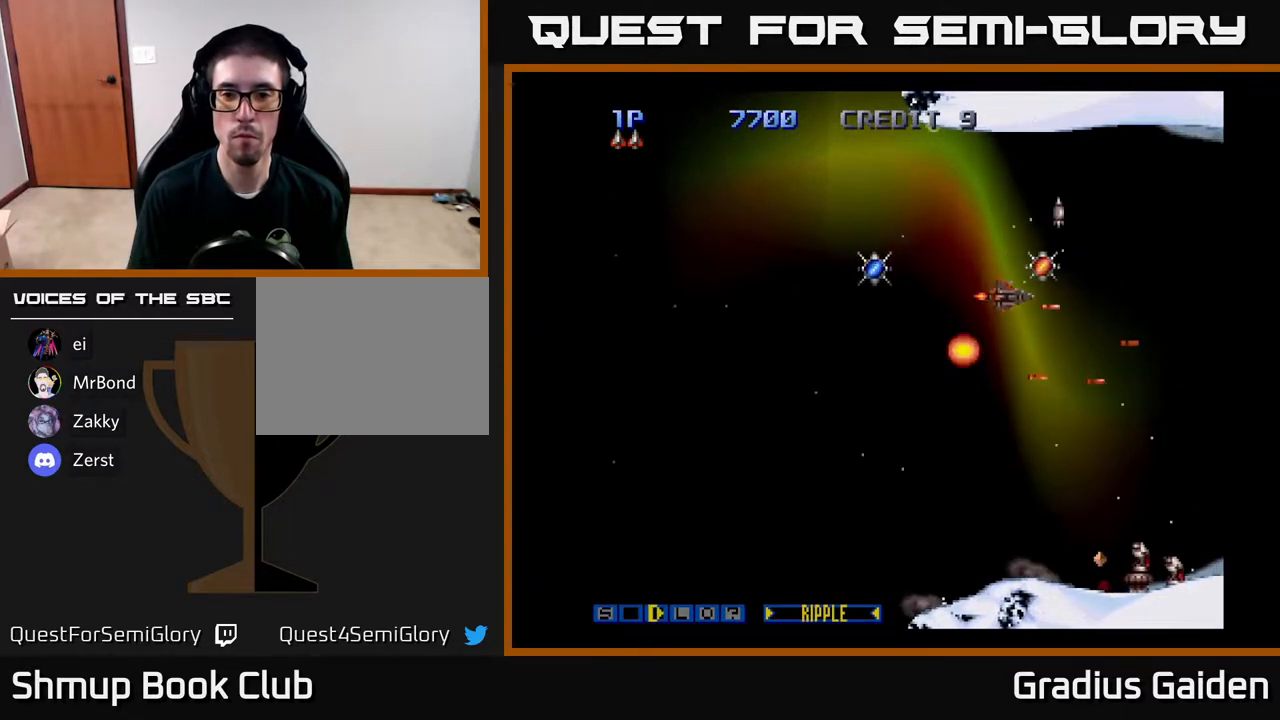
{"buttons": ["R2", "DPAD_LEFT"], "events": [[83, "DPAD_RIGHT", "up"], [150, "DPAD_LEFT", "down"], [183, "DPAD_UP", "up"], [400, "DPAD_UP", "down"], [483, "DPAD_UP", "up"]]}